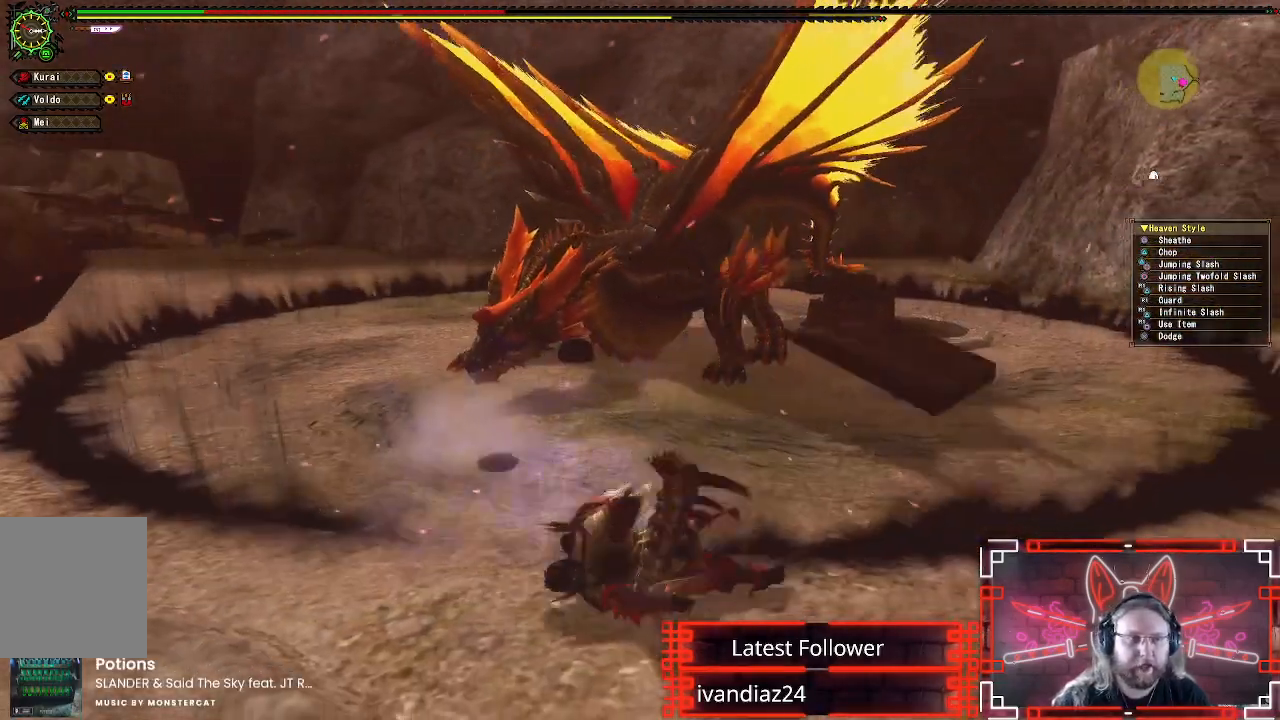
Gameplay with a controller (Xbox layout); each line is a JSON object with the inputs held at the frame after it. "events" lists button and stick changes between this image and that frame as [ms after this image, input, new state], when the widget could be followed in between. Not read: R3.
{"buttons": [], "left_stick": "up", "right_stick": "center", "events": []}
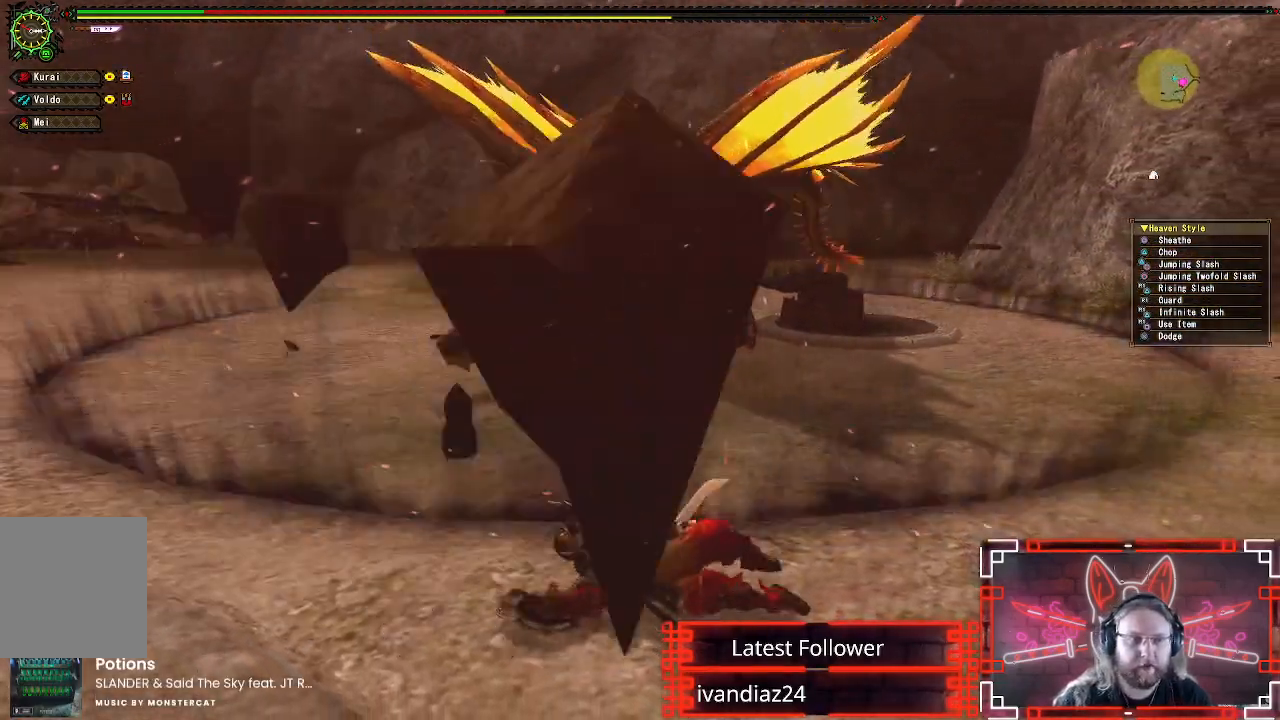
{"buttons": [], "left_stick": "up", "right_stick": "center", "events": []}
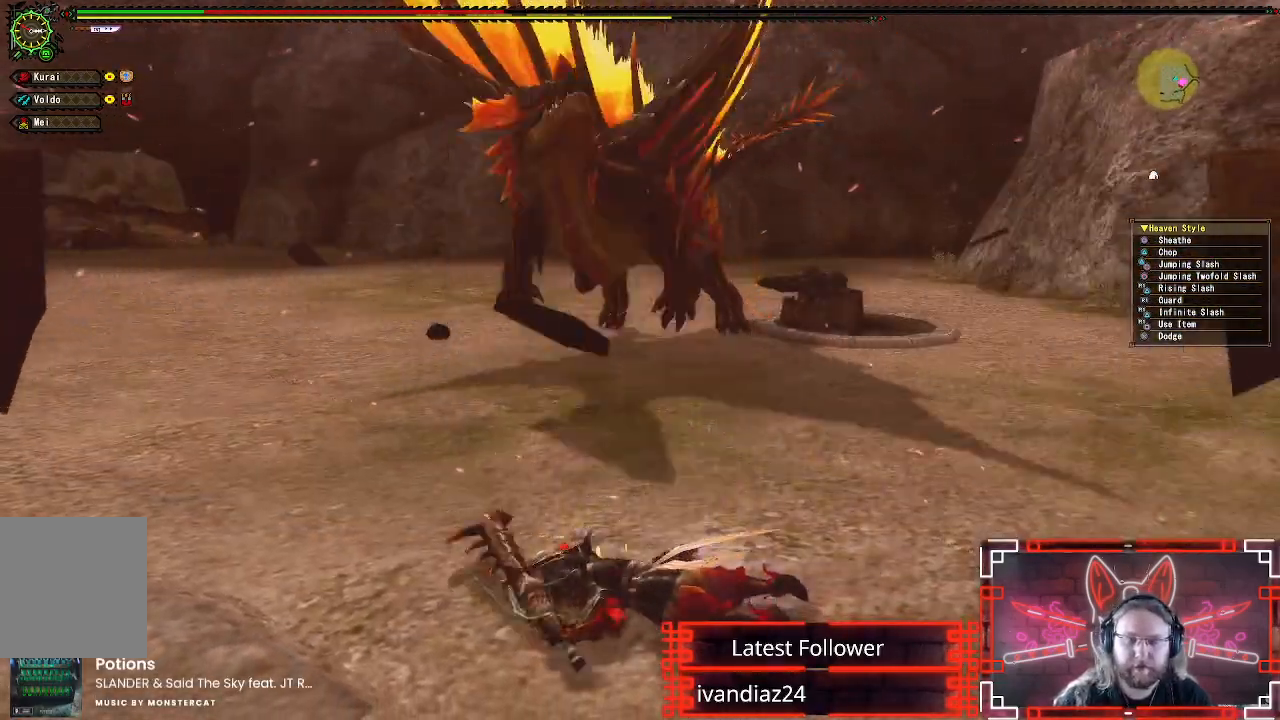
{"buttons": [], "left_stick": "up-right", "right_stick": "right", "events": [[367, "left_stick", "up-right"], [467, "right_stick", "right"]]}
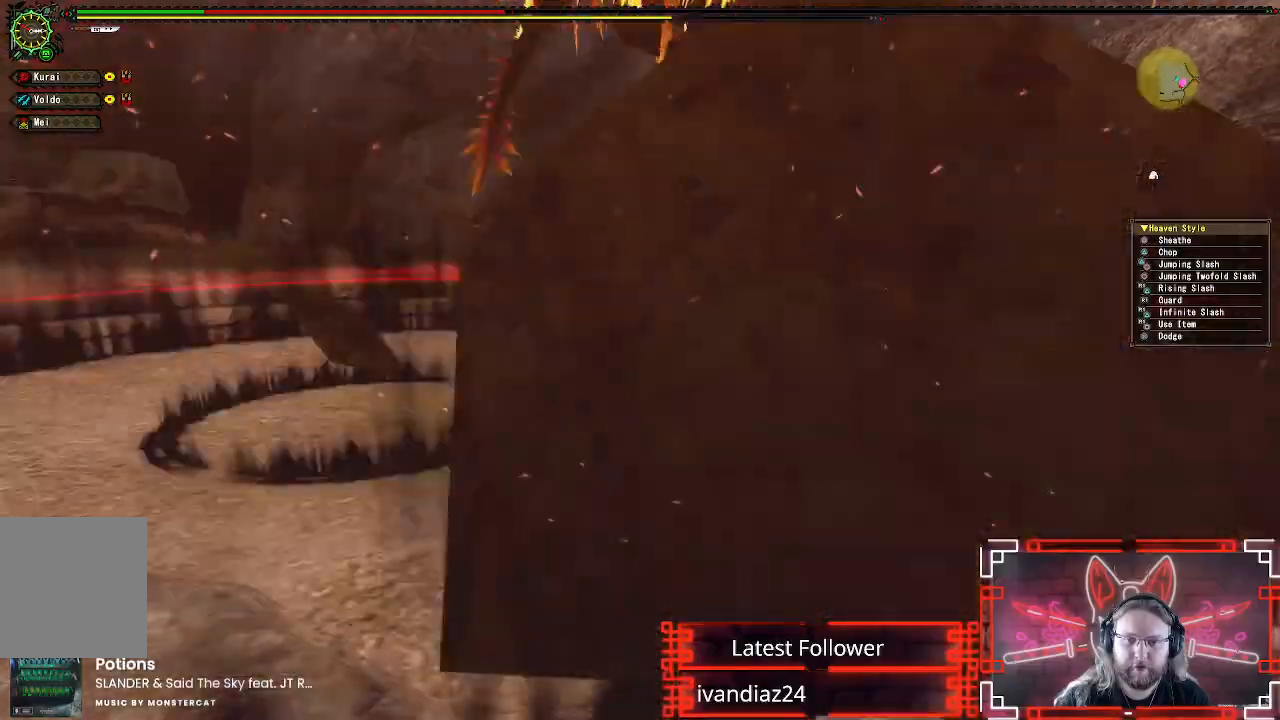
{"buttons": [], "left_stick": "down-right", "right_stick": "center", "events": [[100, "left_stick", "center"], [100, "right_stick", "center"], [233, "left_stick", "down"], [417, "left_stick", "down-right"]]}
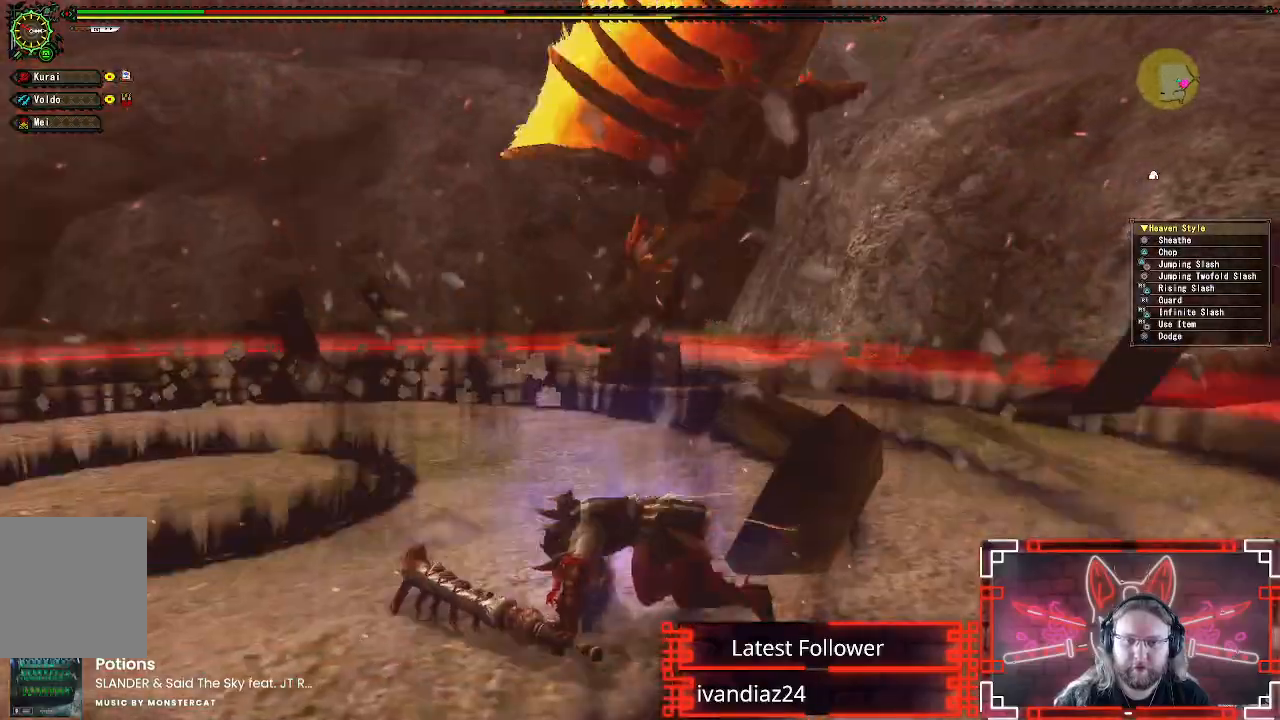
{"buttons": [], "left_stick": "down", "right_stick": "center", "events": [[50, "X", "down"], [133, "X", "up"], [250, "X", "down"], [333, "X", "up"], [417, "X", "down"], [483, "left_stick", "down"], [500, "X", "up"]]}
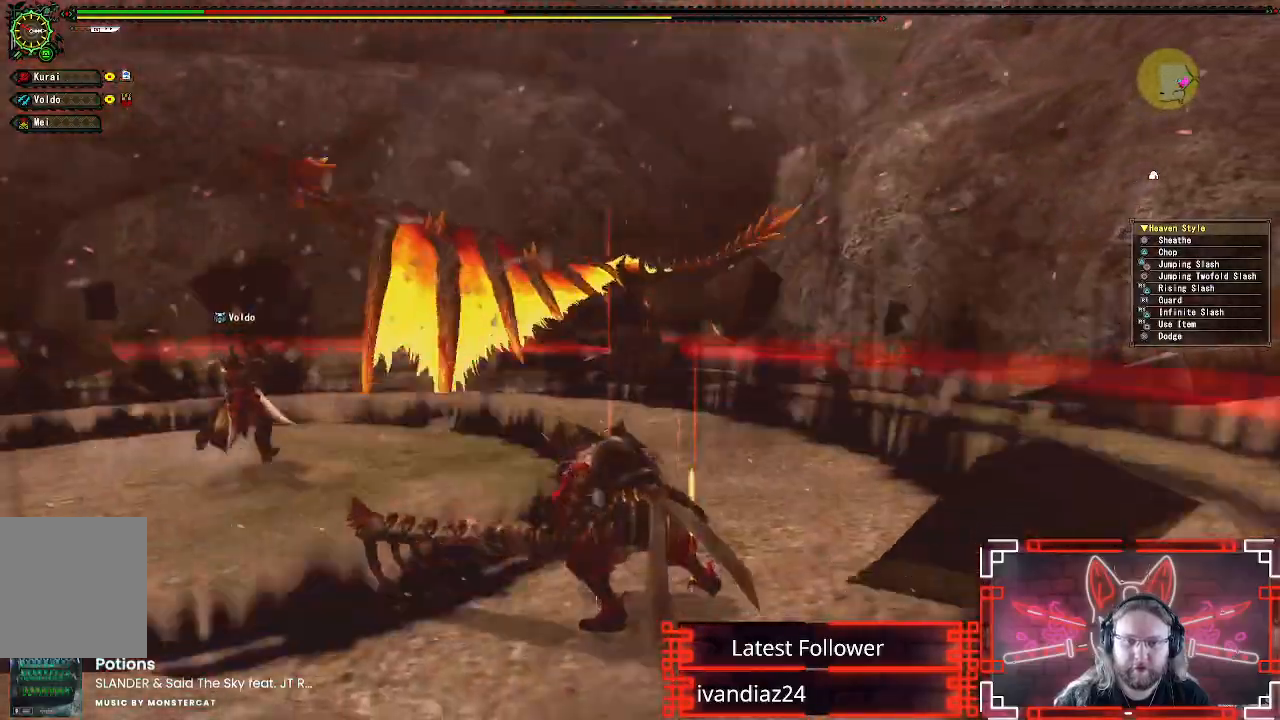
{"buttons": [], "left_stick": "left", "right_stick": "center", "events": [[83, "X", "down"], [167, "X", "up"], [250, "X", "down"], [250, "left_stick", "down-left"], [350, "X", "up"], [433, "X", "down"], [433, "left_stick", "left"], [500, "X", "up"]]}
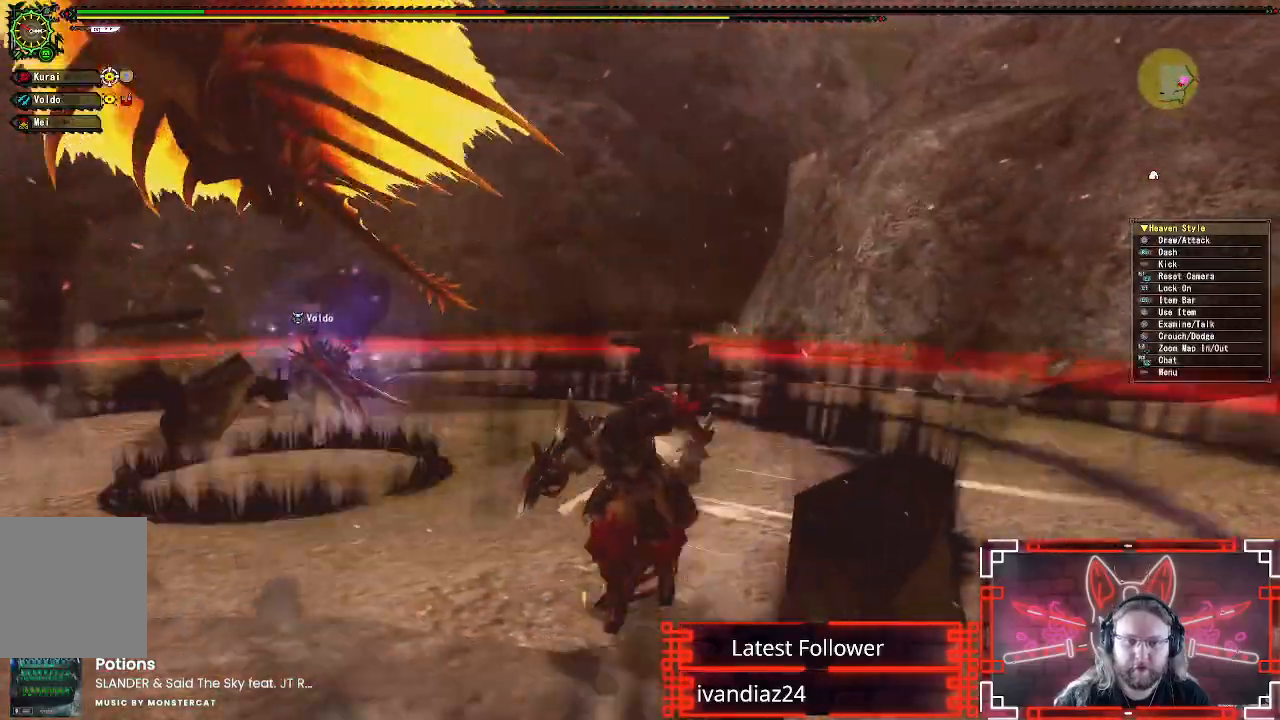
{"buttons": ["R1"], "left_stick": "left", "right_stick": "center", "events": [[167, "R1", "down"]]}
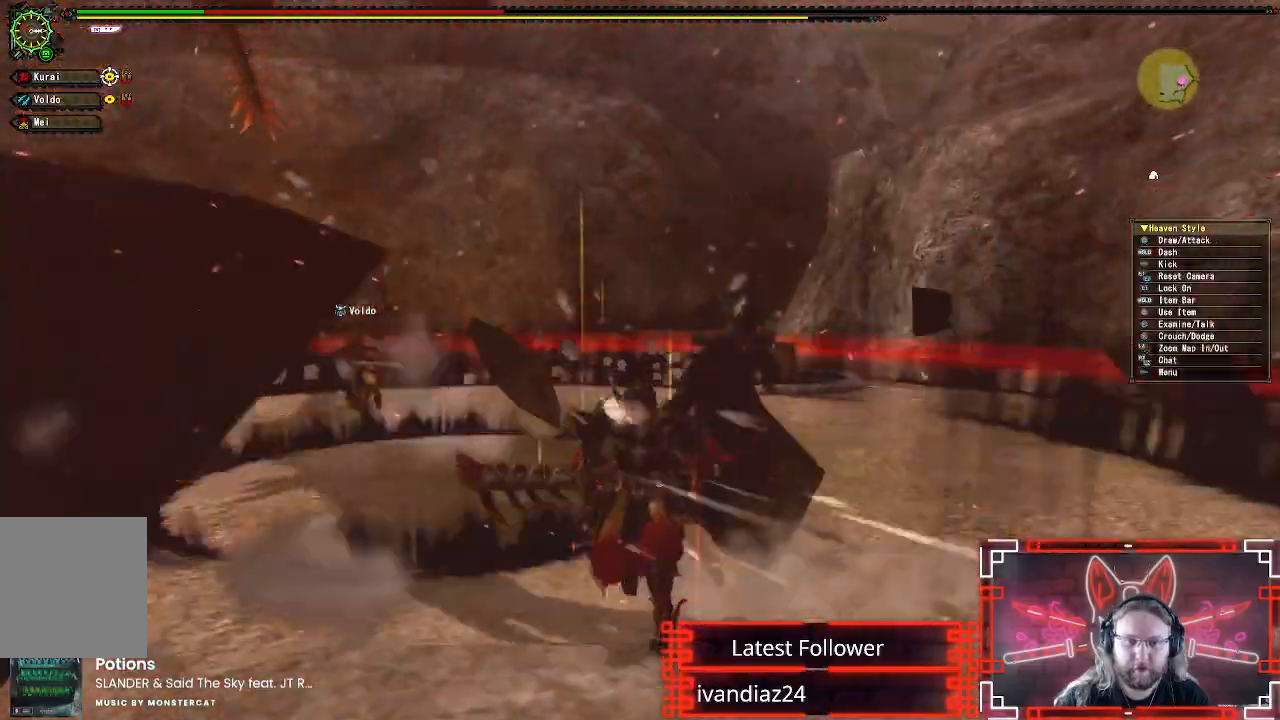
{"buttons": ["R1"], "left_stick": "down-left", "right_stick": "center", "events": [[367, "left_stick", "down-left"]]}
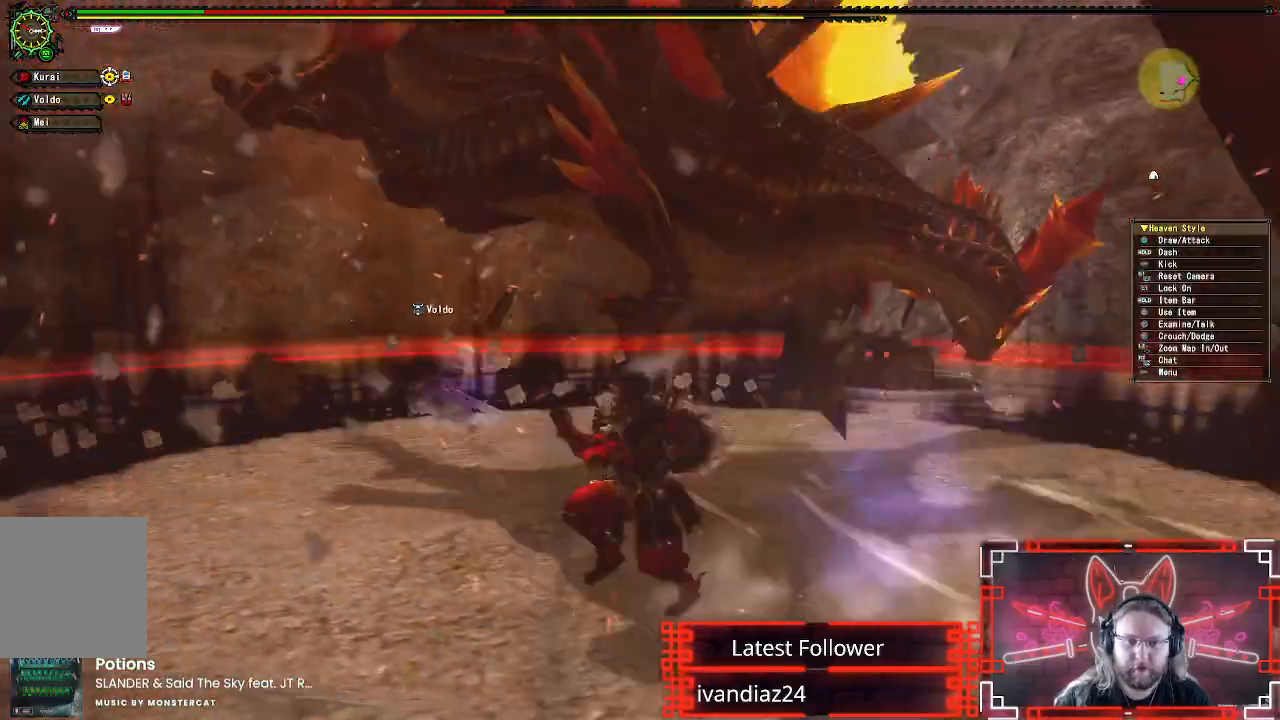
{"buttons": ["R1"], "left_stick": "down", "right_stick": "center", "events": [[267, "left_stick", "down"], [367, "R2", "down"], [467, "R2", "up"]]}
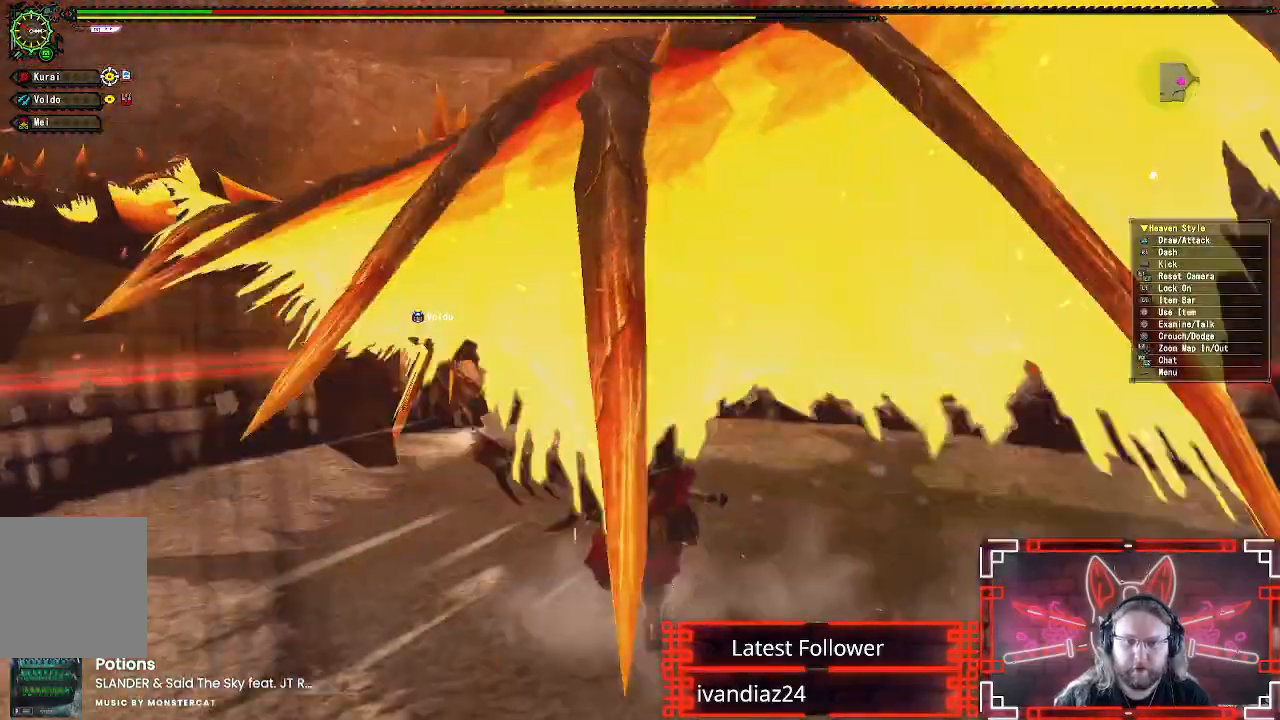
{"buttons": ["R1"], "left_stick": "down", "right_stick": "center", "events": []}
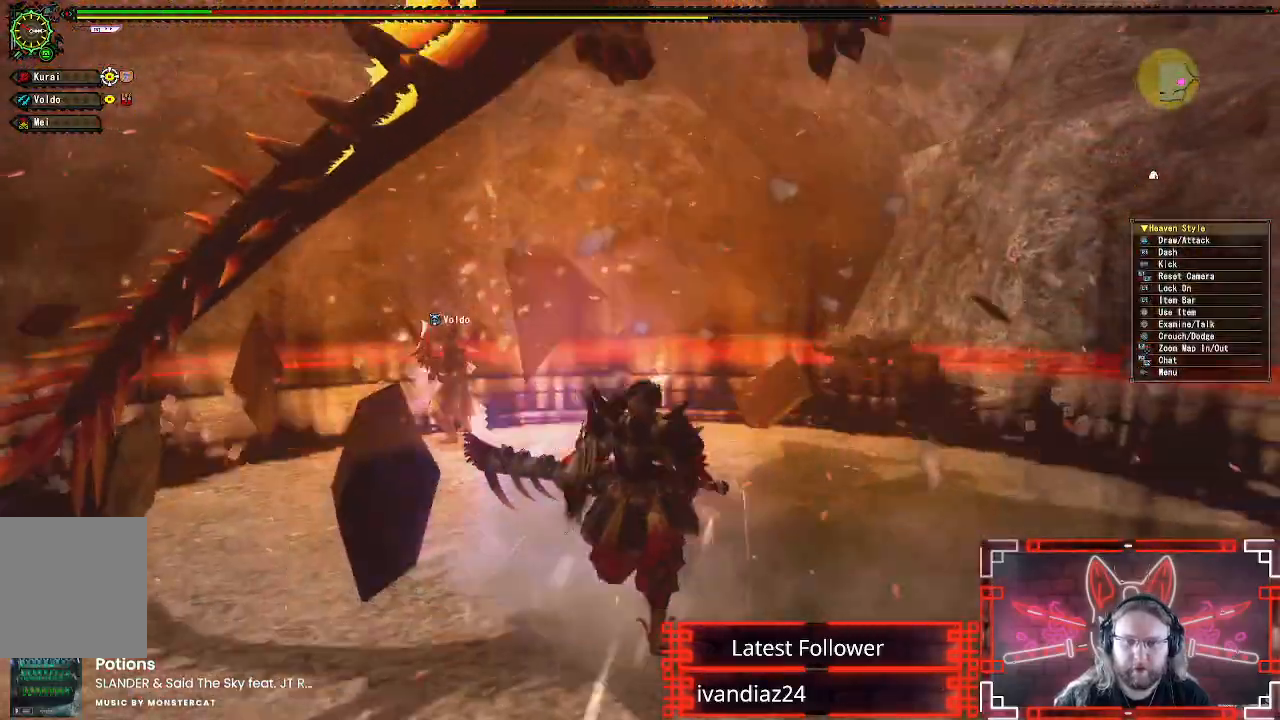
{"buttons": ["R1"], "left_stick": "down", "right_stick": "center", "events": []}
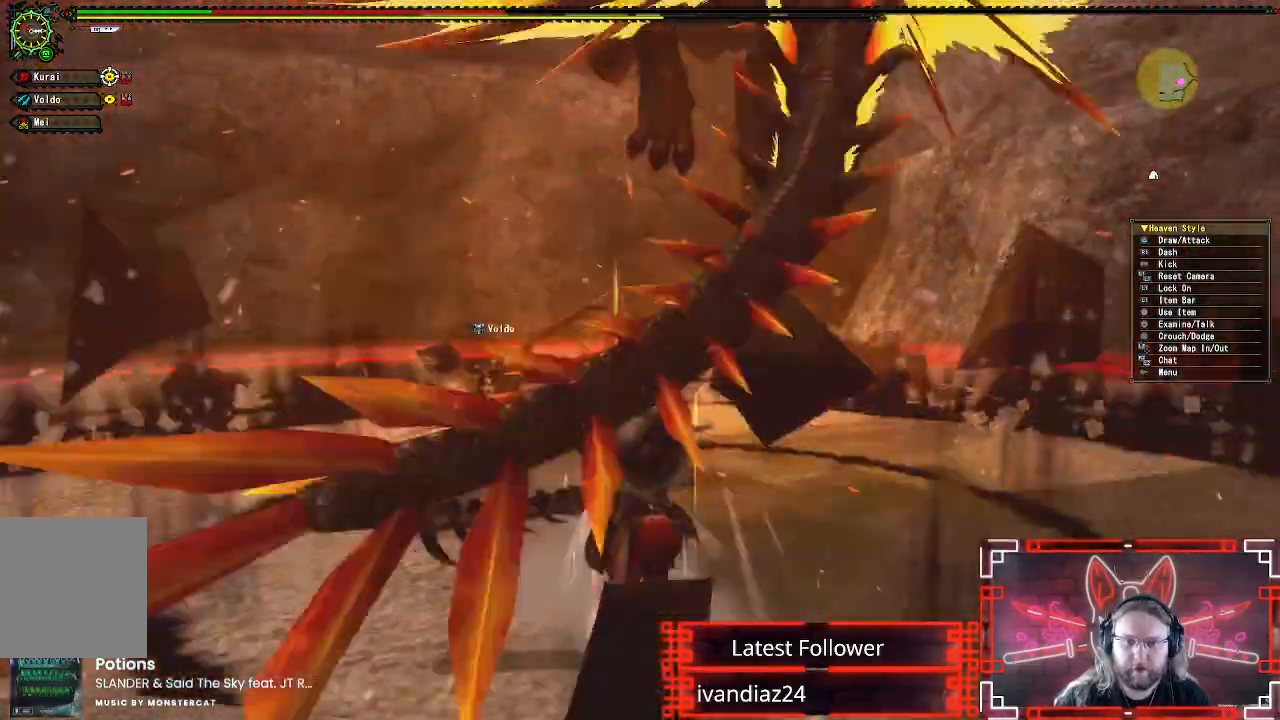
{"buttons": ["R1"], "left_stick": "down", "right_stick": "center", "events": []}
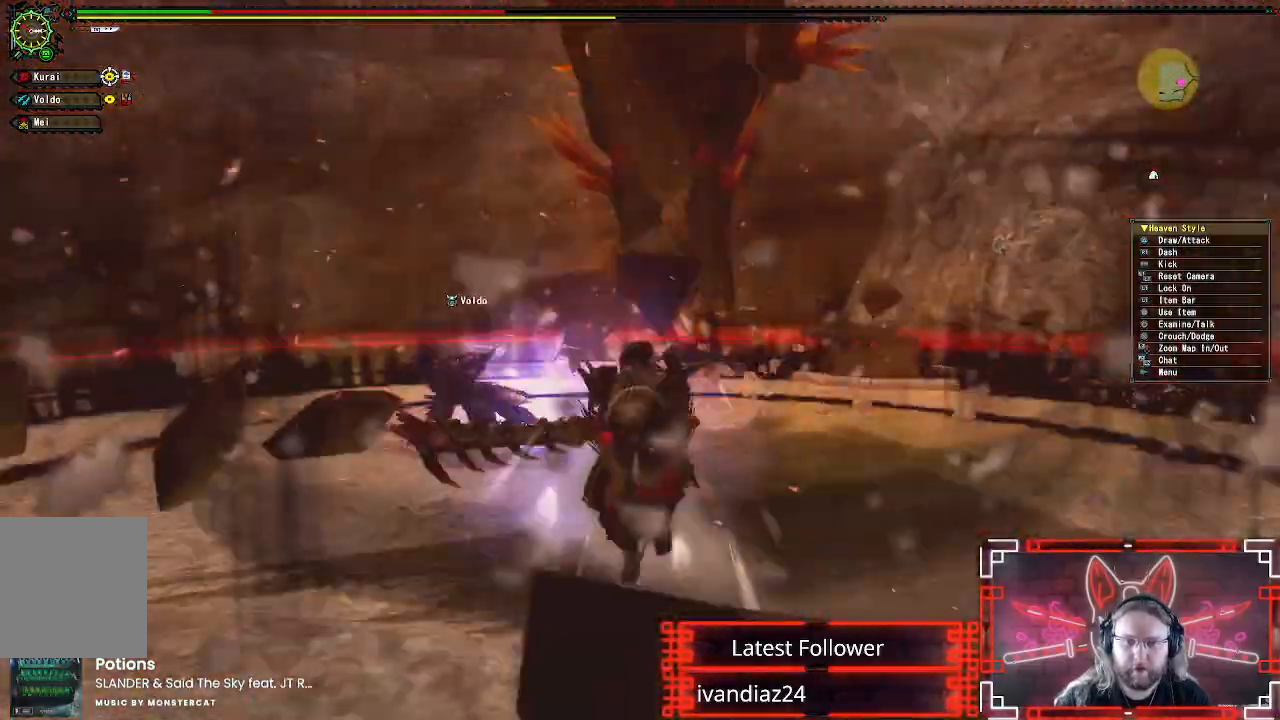
{"buttons": ["A", "R1"], "left_stick": "down", "right_stick": "center", "events": [[167, "A", "down"], [333, "A", "up"], [483, "A", "down"]]}
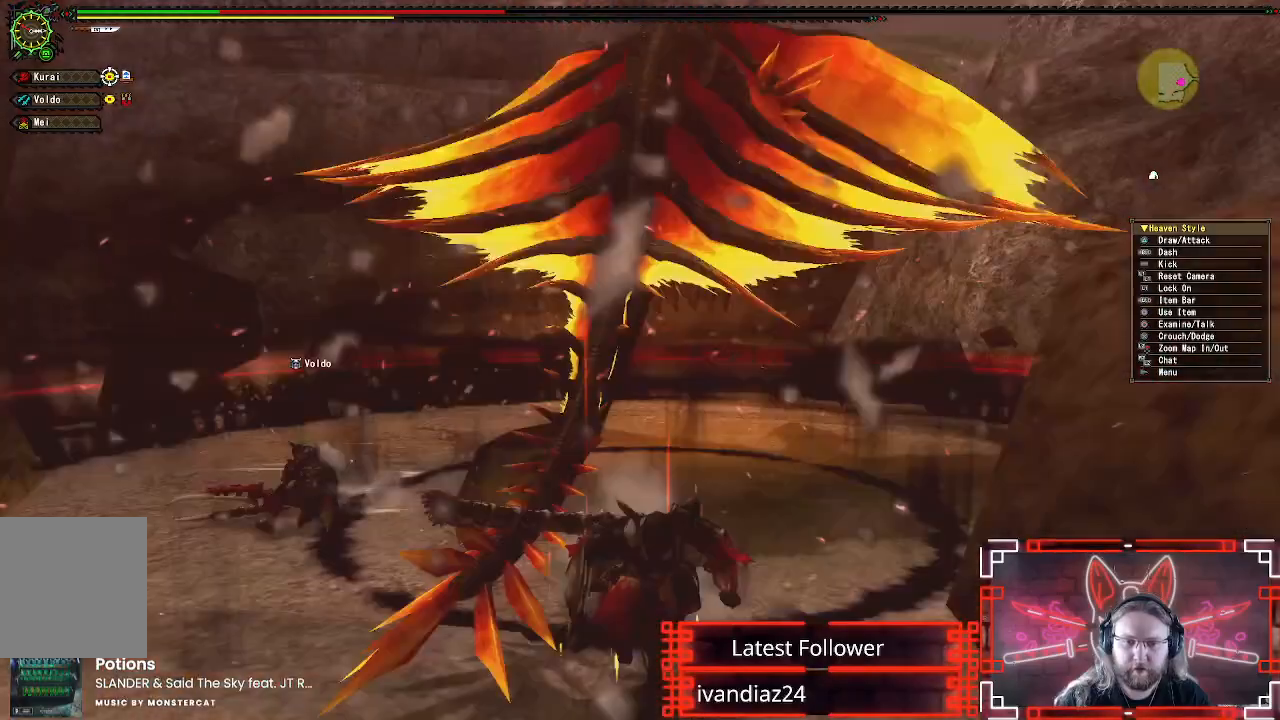
{"buttons": [], "left_stick": "center", "right_stick": "center", "events": [[100, "A", "up"], [133, "R1", "up"], [200, "left_stick", "center"]]}
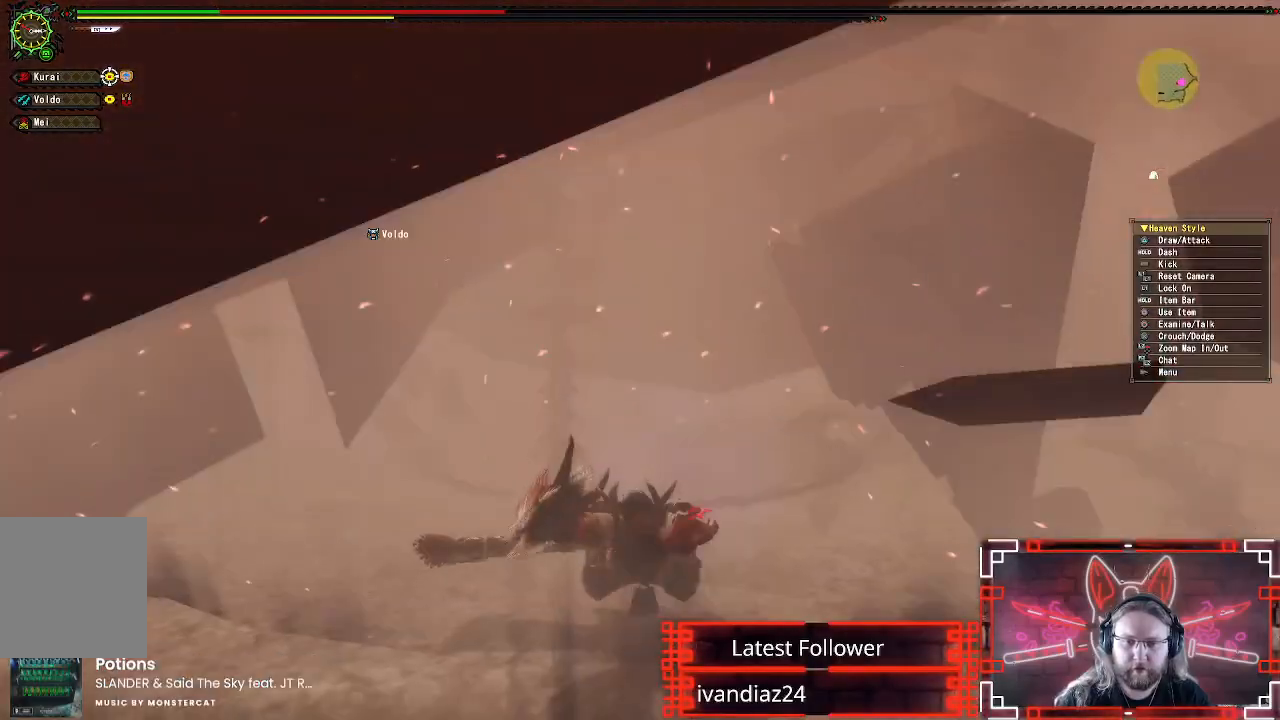
{"buttons": [], "left_stick": "center", "right_stick": "center", "events": []}
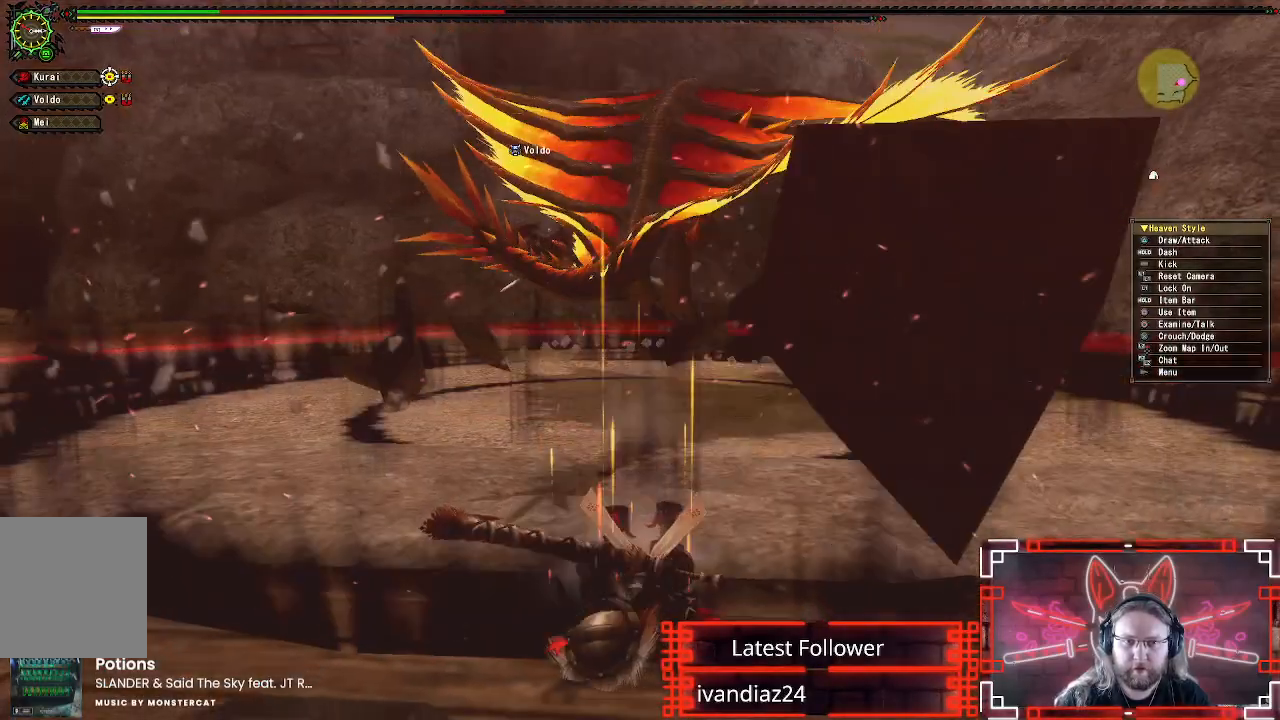
{"buttons": [], "left_stick": "down", "right_stick": "center", "events": [[183, "X", "down"], [283, "X", "up"], [400, "left_stick", "down"]]}
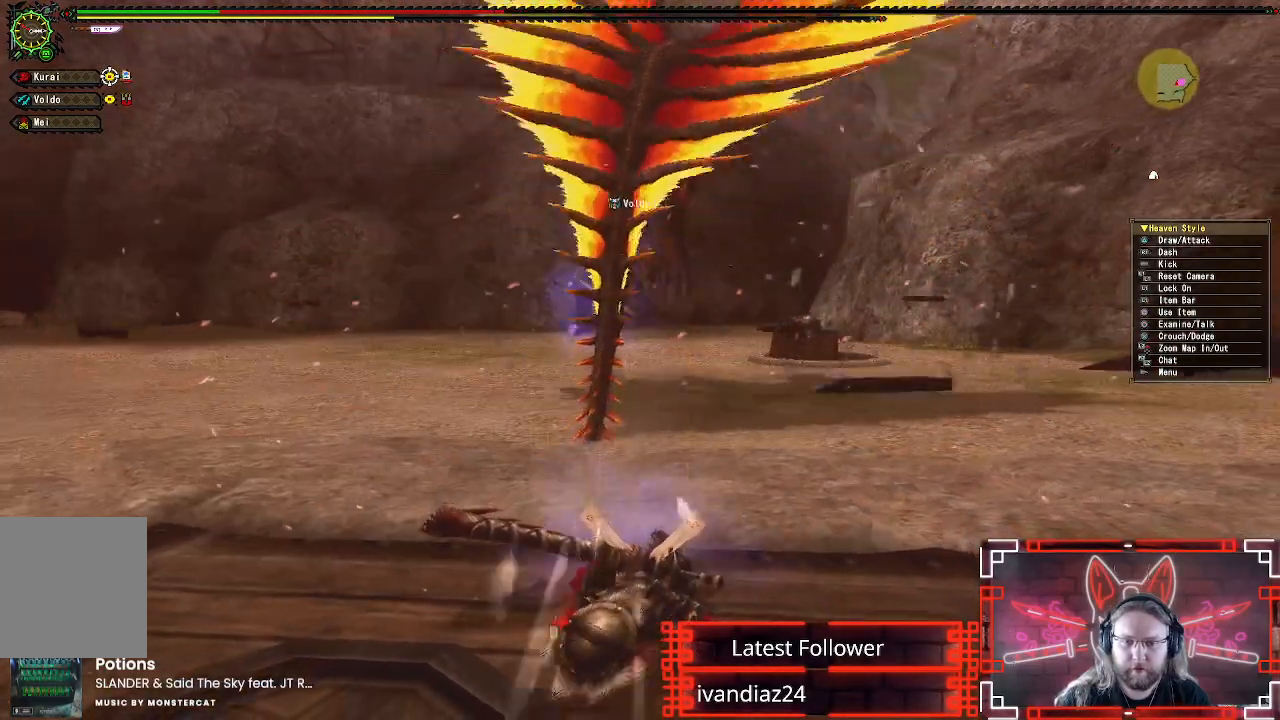
{"buttons": [], "left_stick": "down", "right_stick": "center", "events": []}
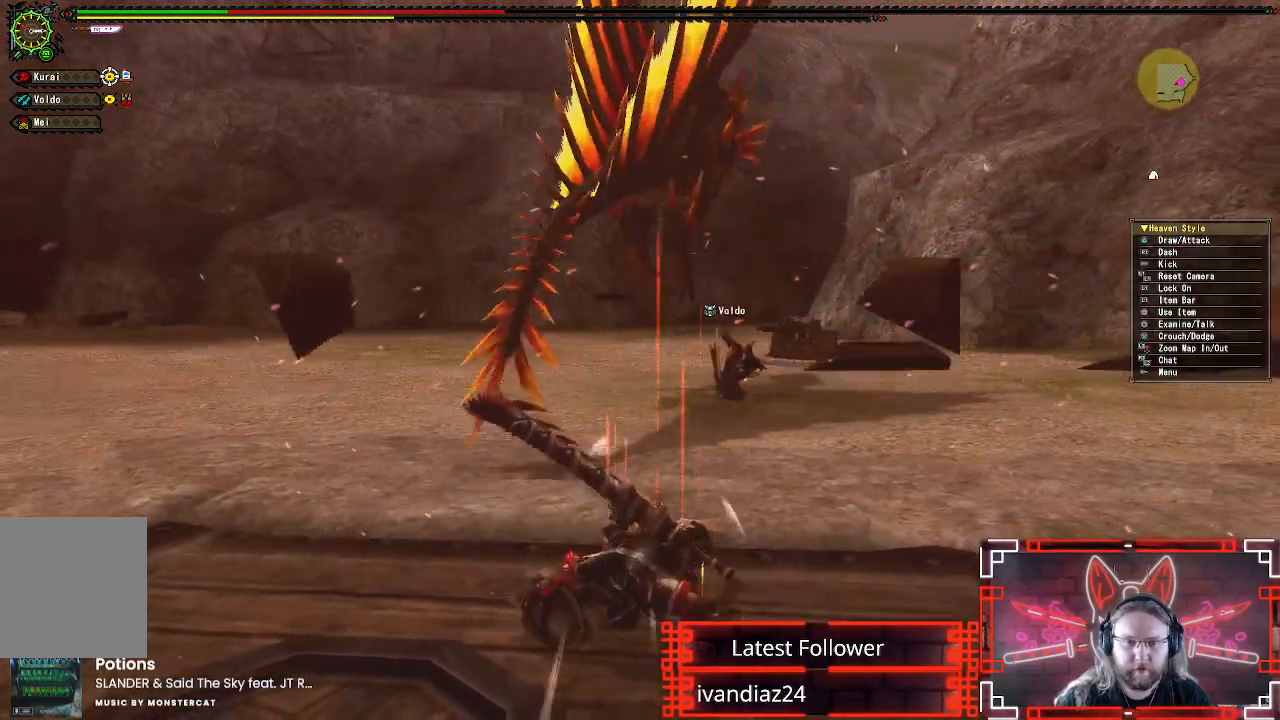
{"buttons": ["A"], "left_stick": "down", "right_stick": "center", "events": [[267, "A", "down"], [383, "A", "up"], [450, "A", "down"]]}
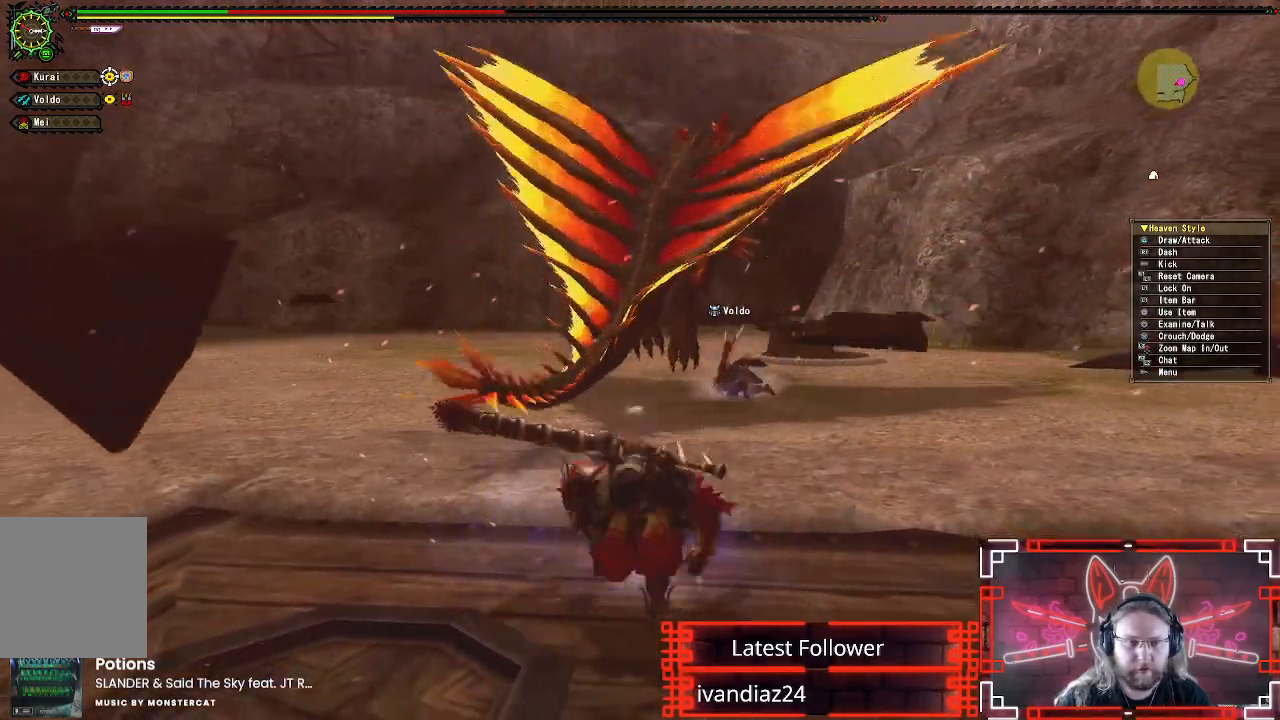
{"buttons": ["A"], "left_stick": "down", "right_stick": "center", "events": [[50, "A", "up"], [133, "A", "down"], [217, "A", "up"], [283, "A", "down"], [400, "A", "up"], [467, "A", "down"]]}
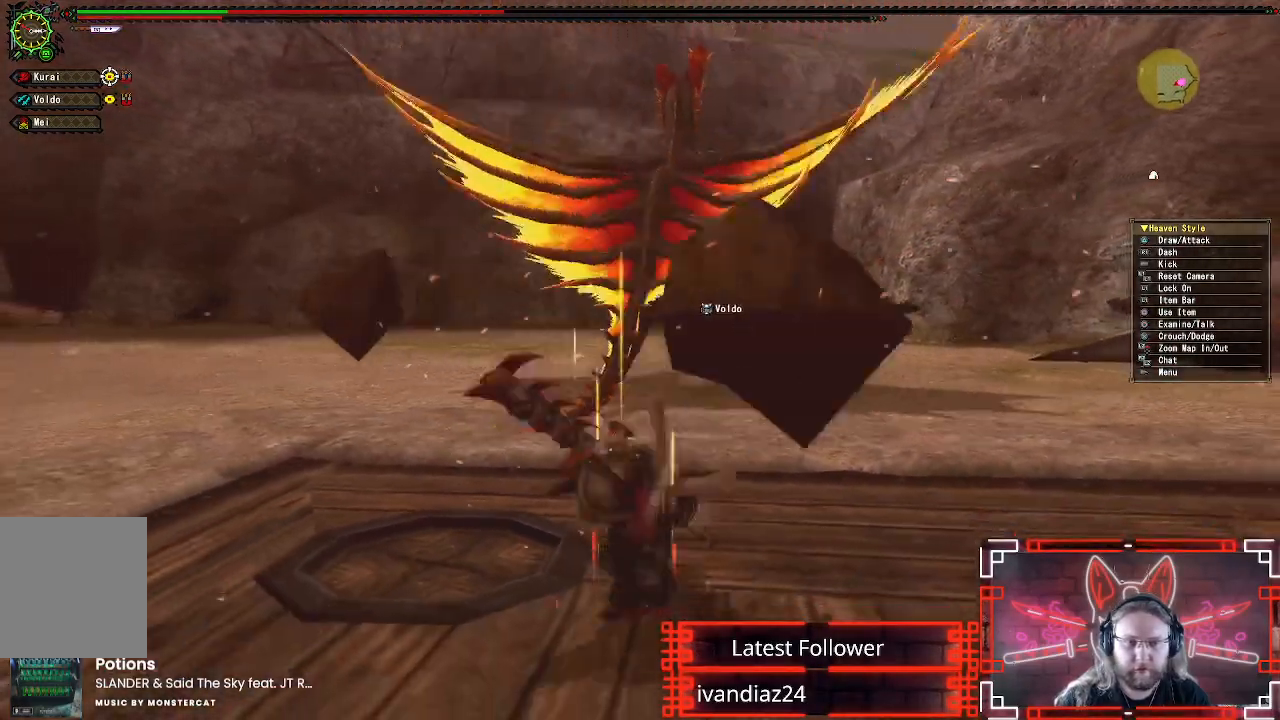
{"buttons": ["X"], "left_stick": "down", "right_stick": "center", "events": [[67, "A", "up"], [317, "X", "down"], [417, "X", "up"], [483, "X", "down"]]}
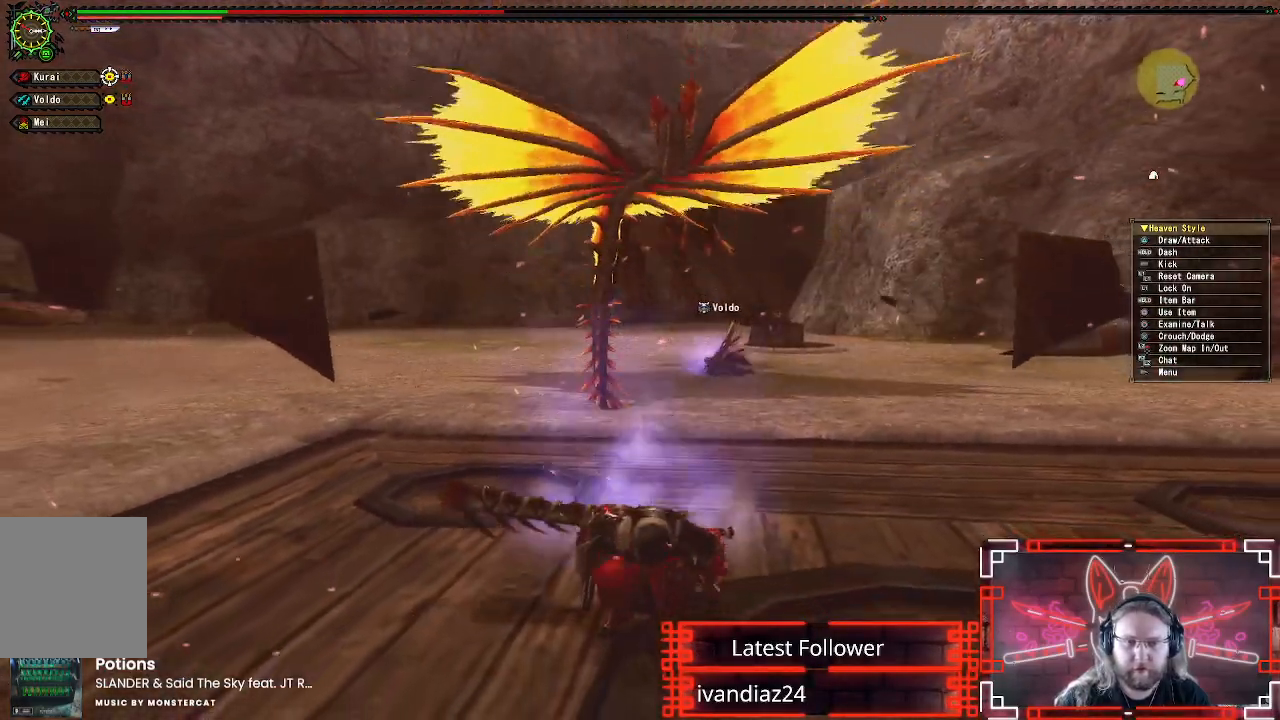
{"buttons": ["X"], "left_stick": "down", "right_stick": "center", "events": [[67, "X", "up"], [150, "X", "down"], [233, "X", "up"], [317, "X", "down"], [400, "X", "up"], [483, "X", "down"]]}
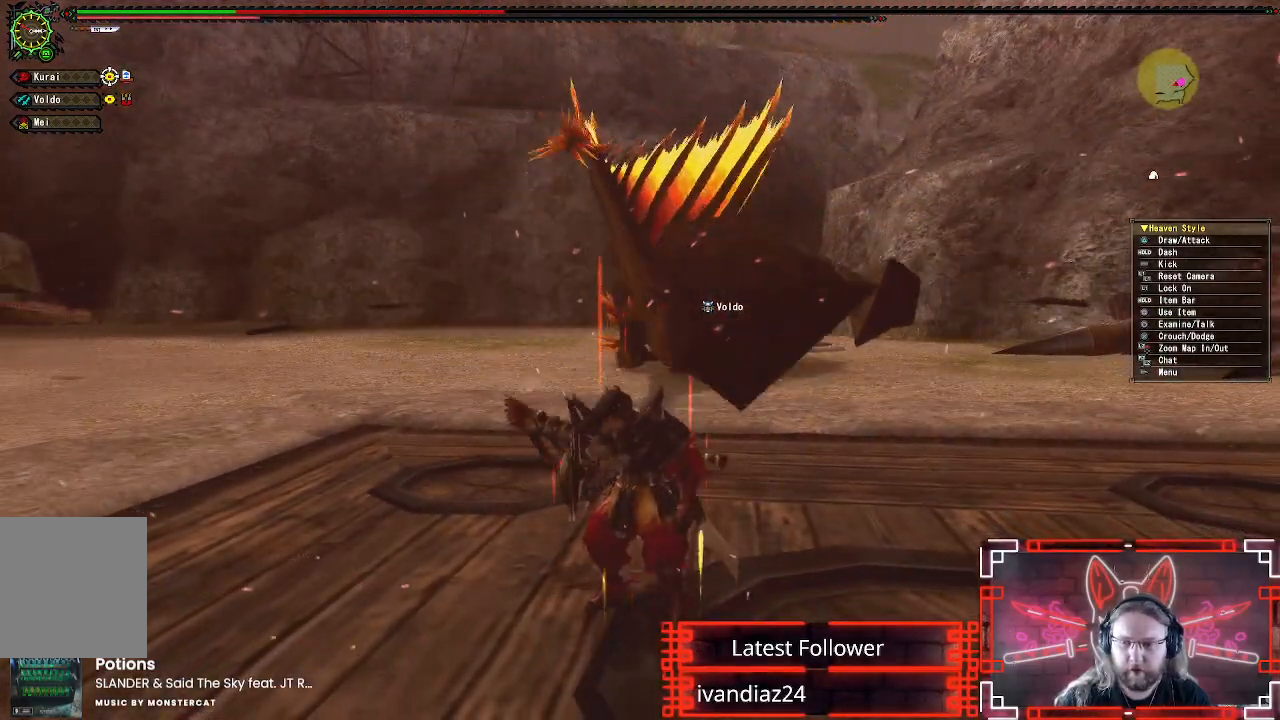
{"buttons": ["X"], "left_stick": "center", "right_stick": "center", "events": [[50, "X", "up"], [133, "X", "down"], [150, "left_stick", "center"], [233, "X", "up"], [300, "X", "down"], [400, "X", "up"], [467, "X", "down"]]}
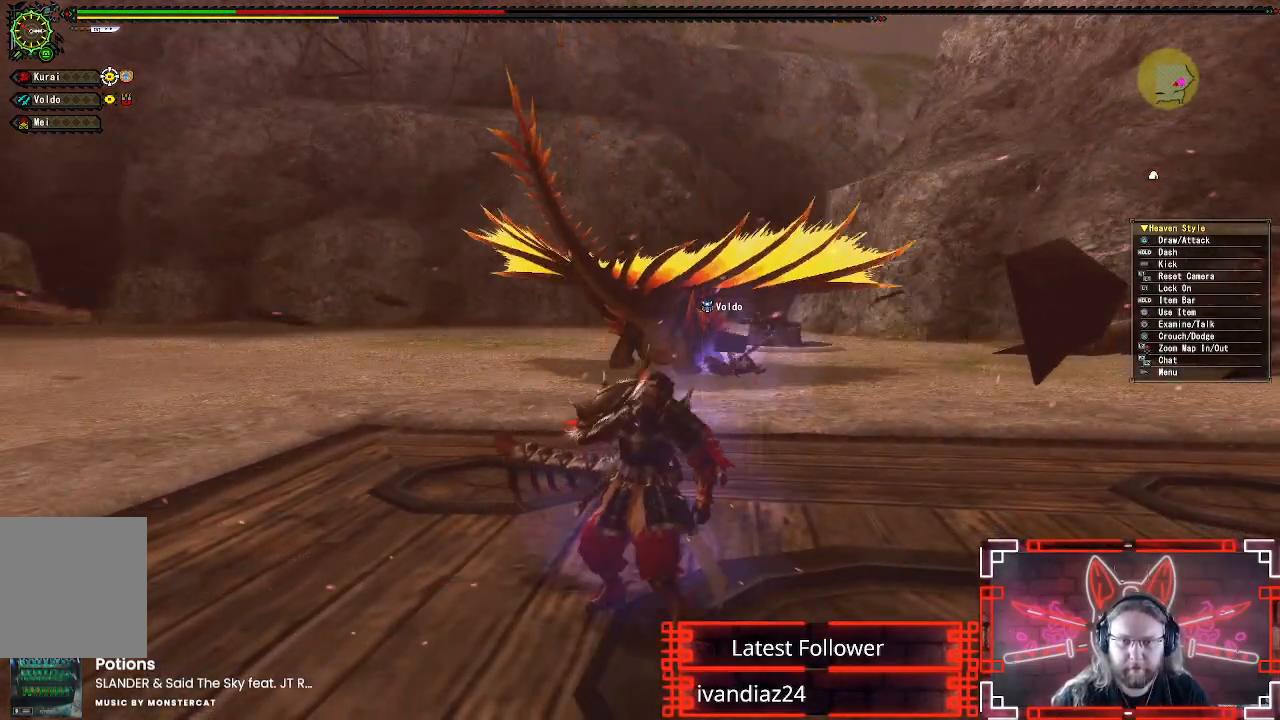
{"buttons": ["X"], "left_stick": "center", "right_stick": "center", "events": [[83, "X", "up"], [217, "X", "down"], [350, "X", "up"], [467, "X", "down"]]}
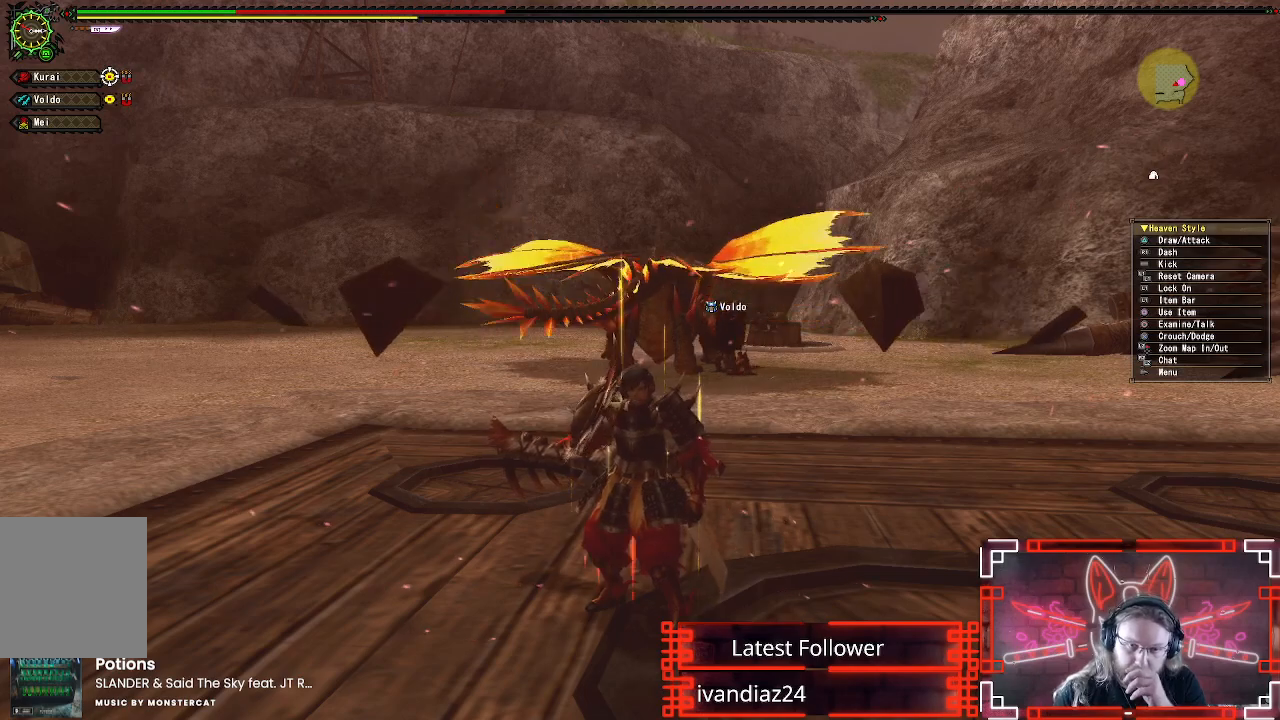
{"buttons": ["X"], "left_stick": "center", "right_stick": "center", "events": [[133, "X", "up"], [233, "X", "down"], [317, "X", "up"], [417, "X", "down"]]}
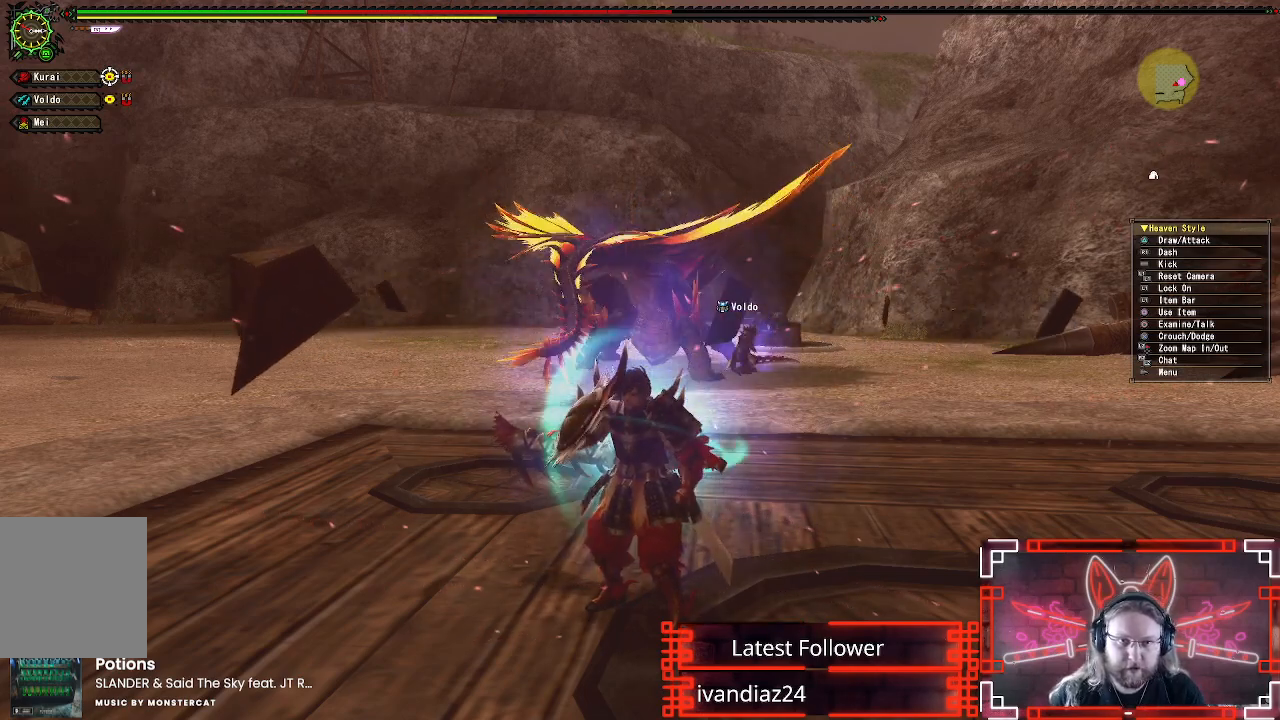
{"buttons": [], "left_stick": "center", "right_stick": "center", "events": [[33, "X", "up"]]}
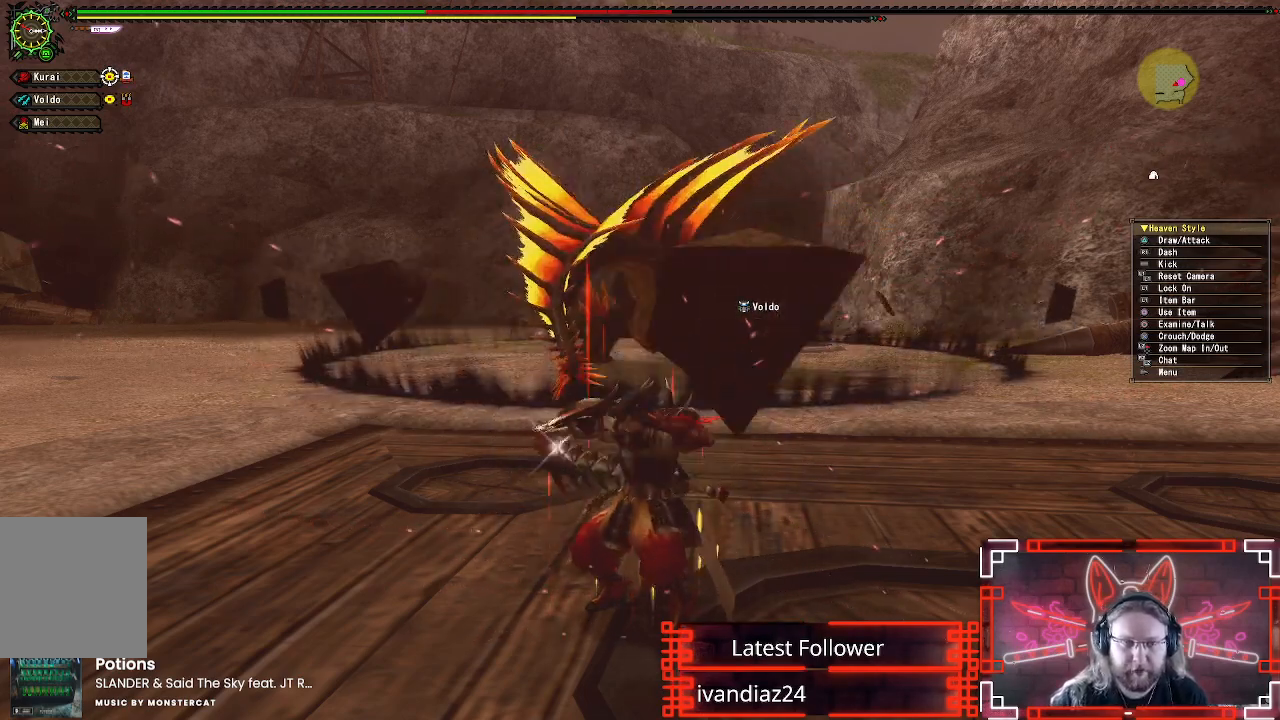
{"buttons": [], "left_stick": "center", "right_stick": "center", "events": []}
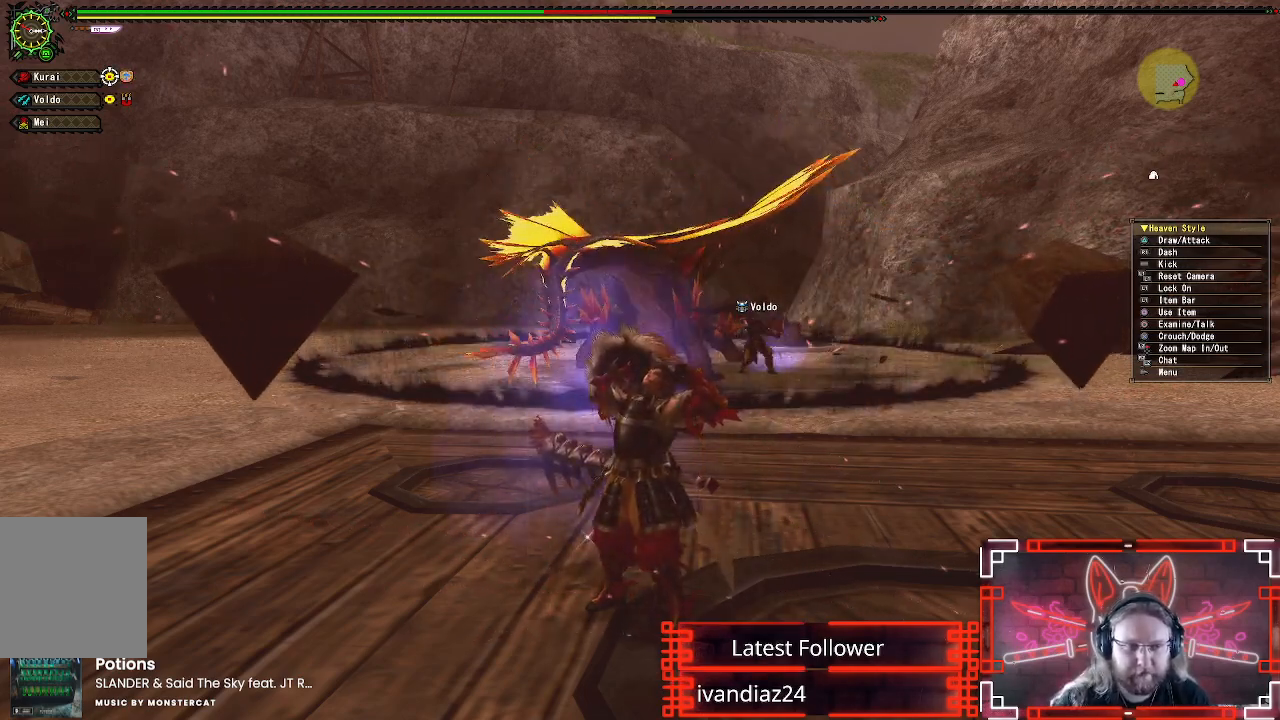
{"buttons": [], "left_stick": "left", "right_stick": "center", "events": [[200, "left_stick", "down-left"], [500, "left_stick", "left"]]}
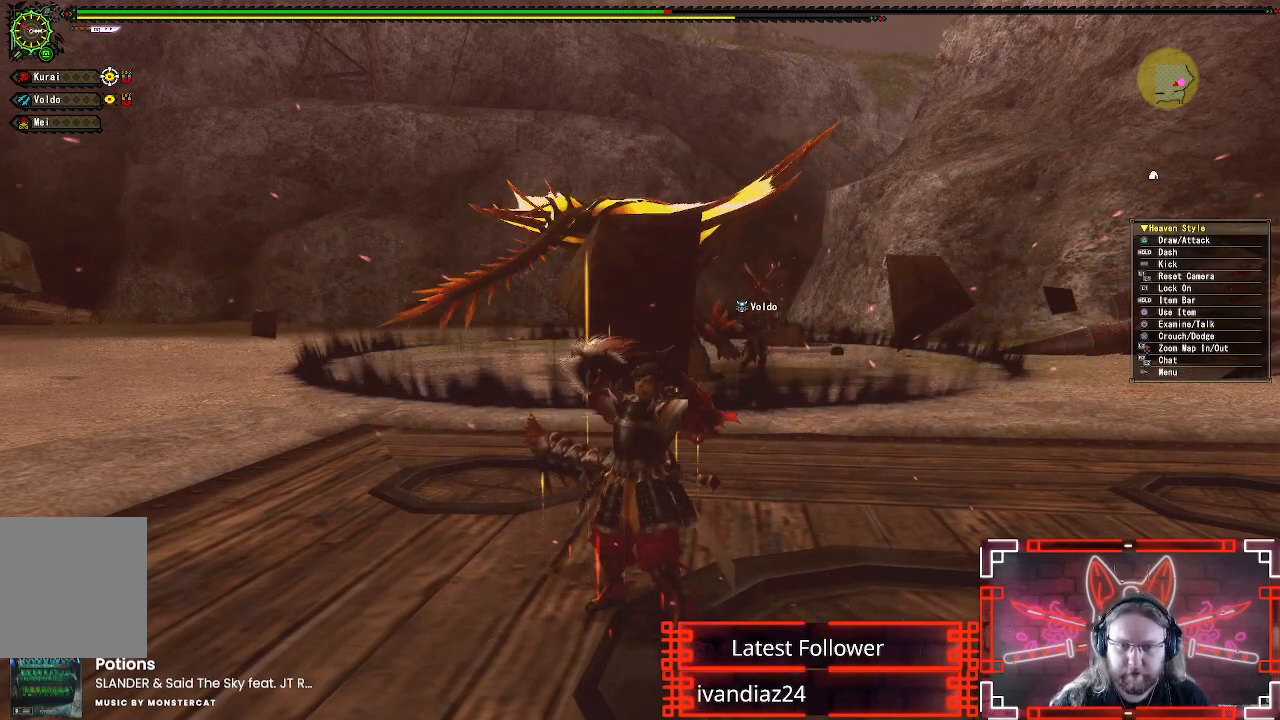
{"buttons": [], "left_stick": "left", "right_stick": "center", "events": []}
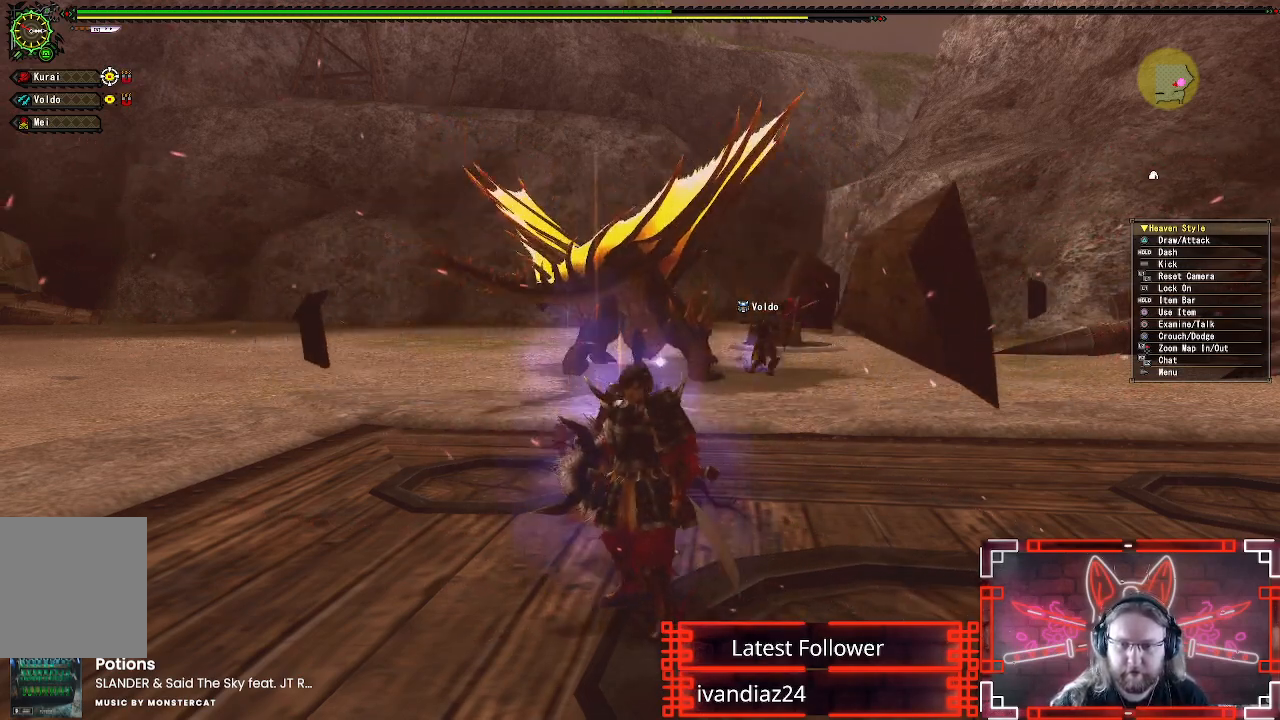
{"buttons": ["X"], "left_stick": "left", "right_stick": "center", "events": [[67, "X", "down"], [200, "X", "up"], [283, "X", "down"], [383, "X", "up"], [467, "X", "down"]]}
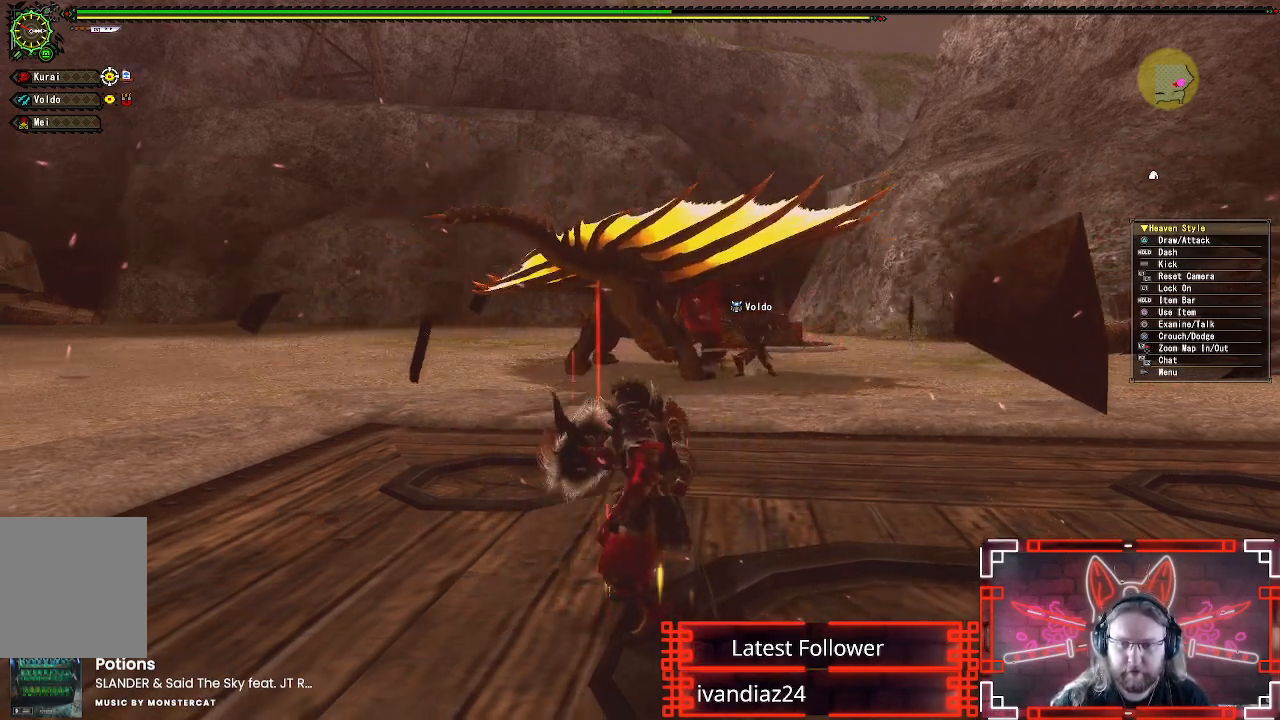
{"buttons": ["X"], "left_stick": "center", "right_stick": "center", "events": [[67, "X", "up"], [167, "X", "down"], [267, "X", "up"], [267, "left_stick", "center"], [400, "X", "down"]]}